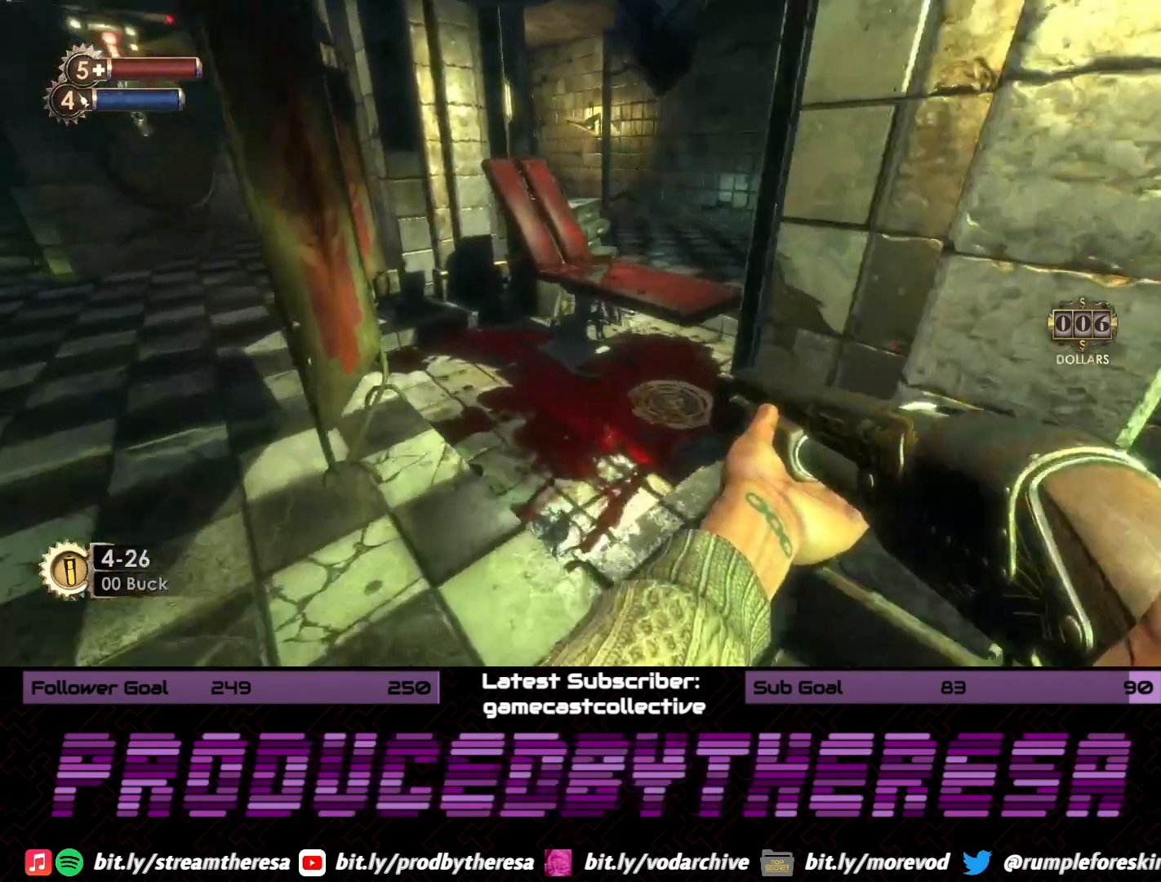
Gameplay with a controller (PlayStation layout); each line is a JSON object with the inputs held at the frame after it (dt_ms = milliseconds from this image to that frame). "events" lists button and stick changes between this image and that frame as [ms after this image, input, new state], when the widget could be followed in between.
{"dt_ms": 500, "buttons": [], "left_stick": "down", "right_stick": "center", "events": [[117, "right_stick", "up-right"], [267, "right_stick", "center"], [283, "left_stick", "center"], [333, "CROSS", "down"], [433, "CROSS", "up"], [450, "left_stick", "down"]]}
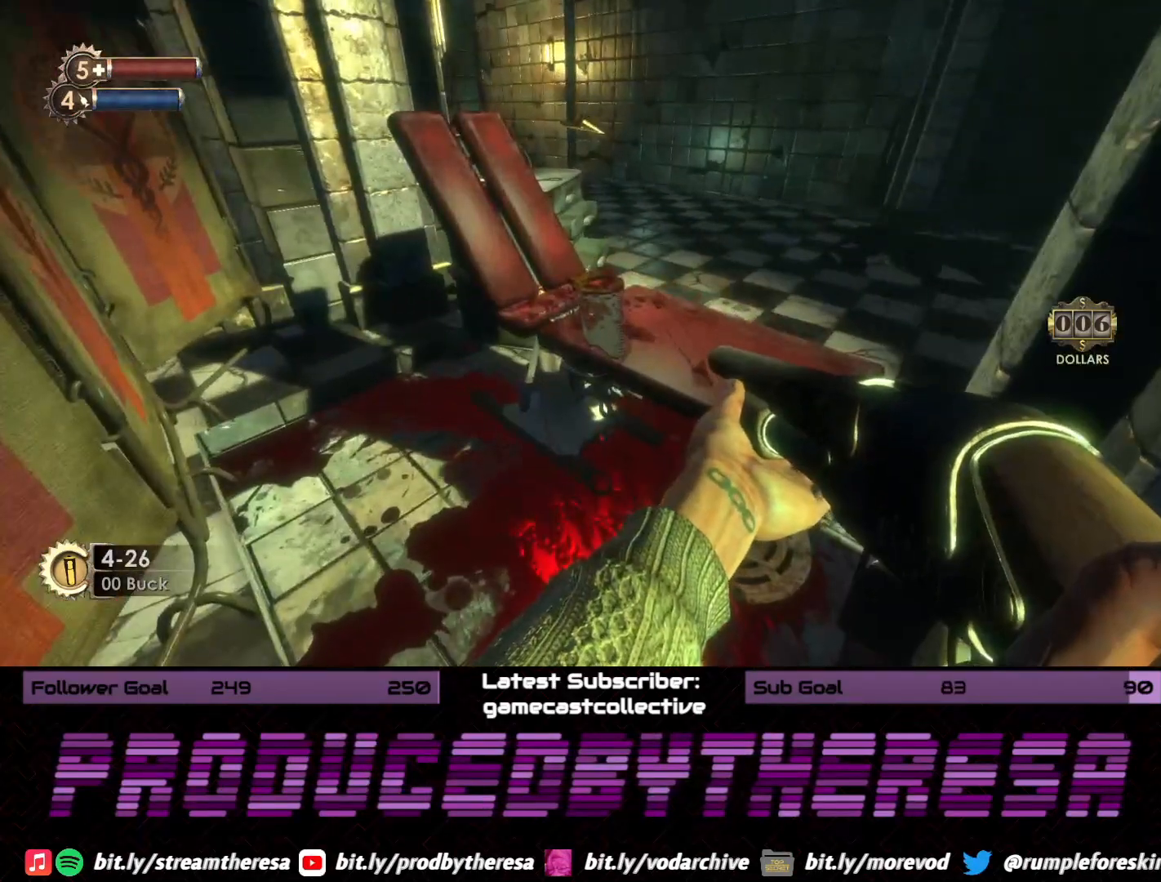
{"dt_ms": 500, "buttons": [], "left_stick": "up-left", "right_stick": "center", "events": [[100, "right_stick", "down-left"], [150, "left_stick", "down-left"], [283, "left_stick", "left"], [417, "left_stick", "up-left"], [417, "right_stick", "center"]]}
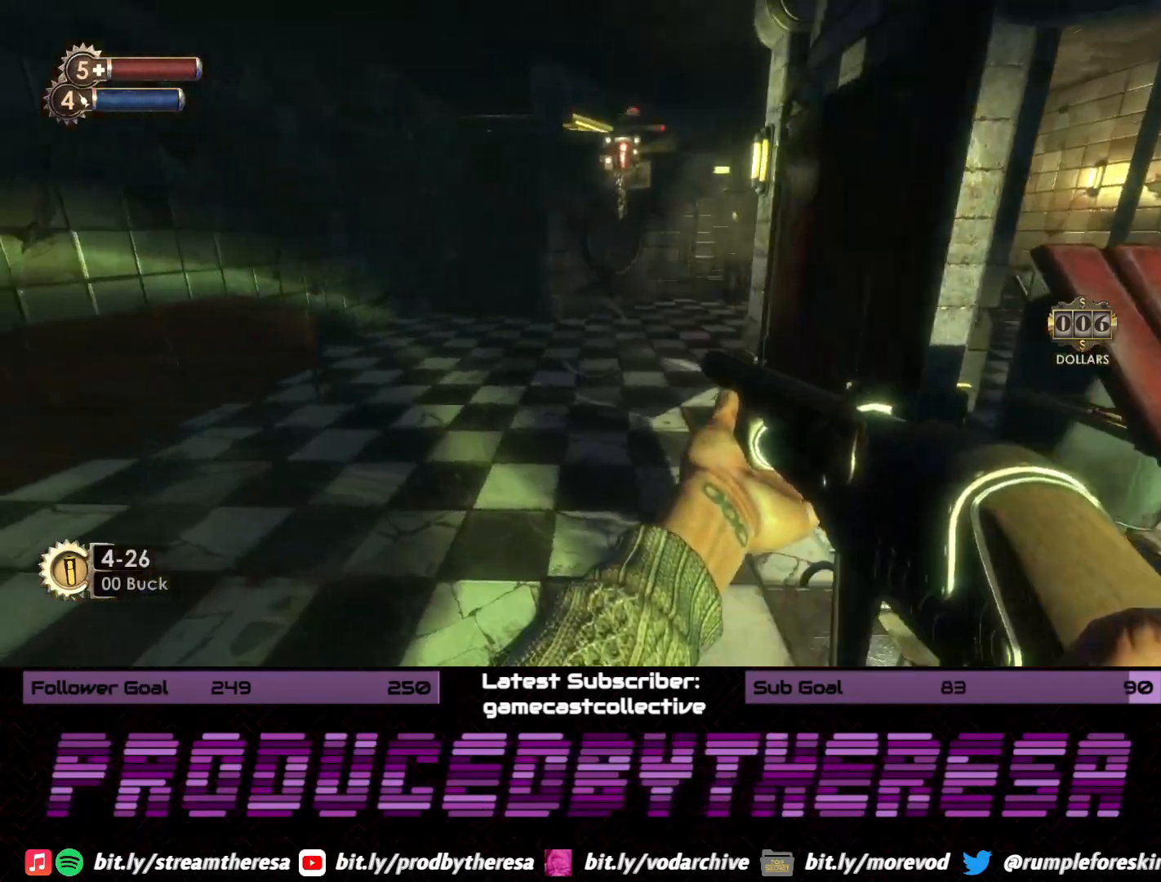
{"dt_ms": 500, "buttons": [], "left_stick": "up", "right_stick": "down-right", "events": [[83, "left_stick", "up"], [483, "right_stick", "down-right"]]}
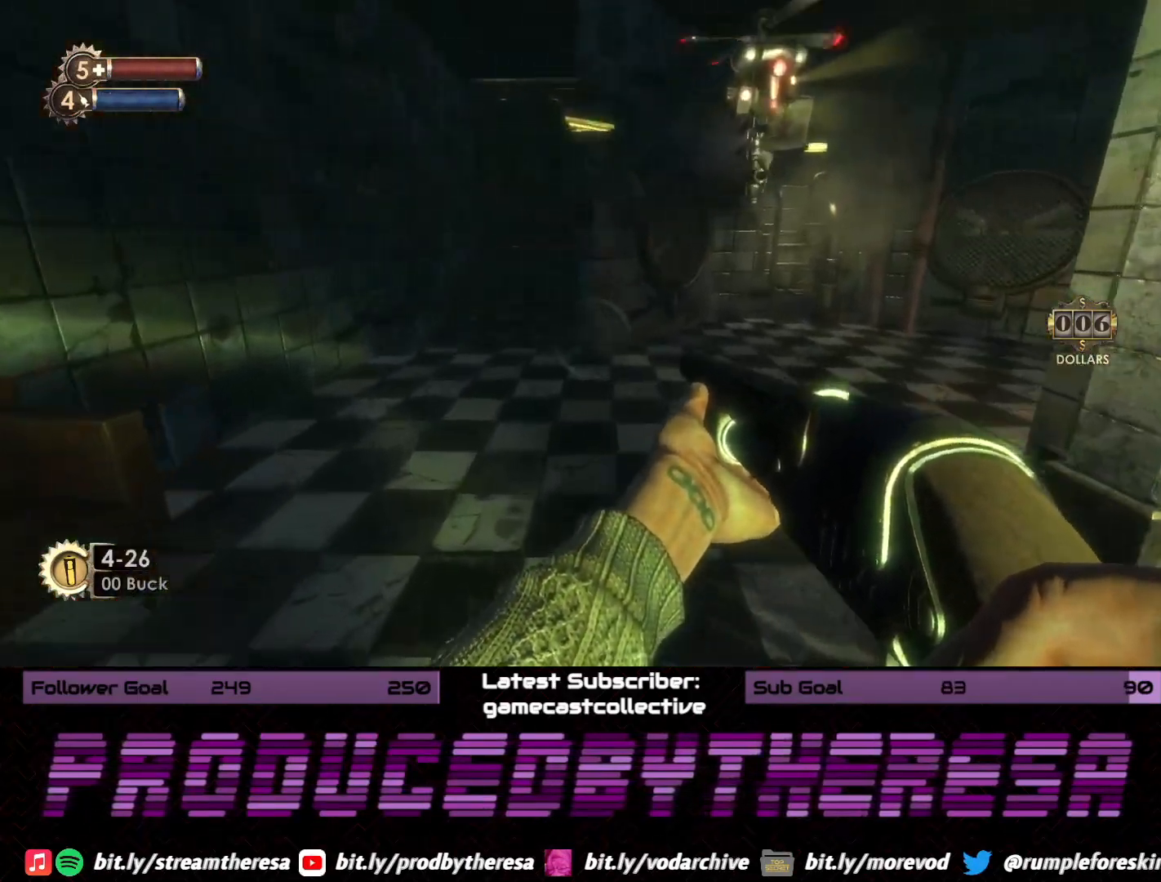
{"dt_ms": 500, "buttons": [], "left_stick": "up", "right_stick": "center", "events": [[17, "right_stick", "right"], [283, "right_stick", "center"]]}
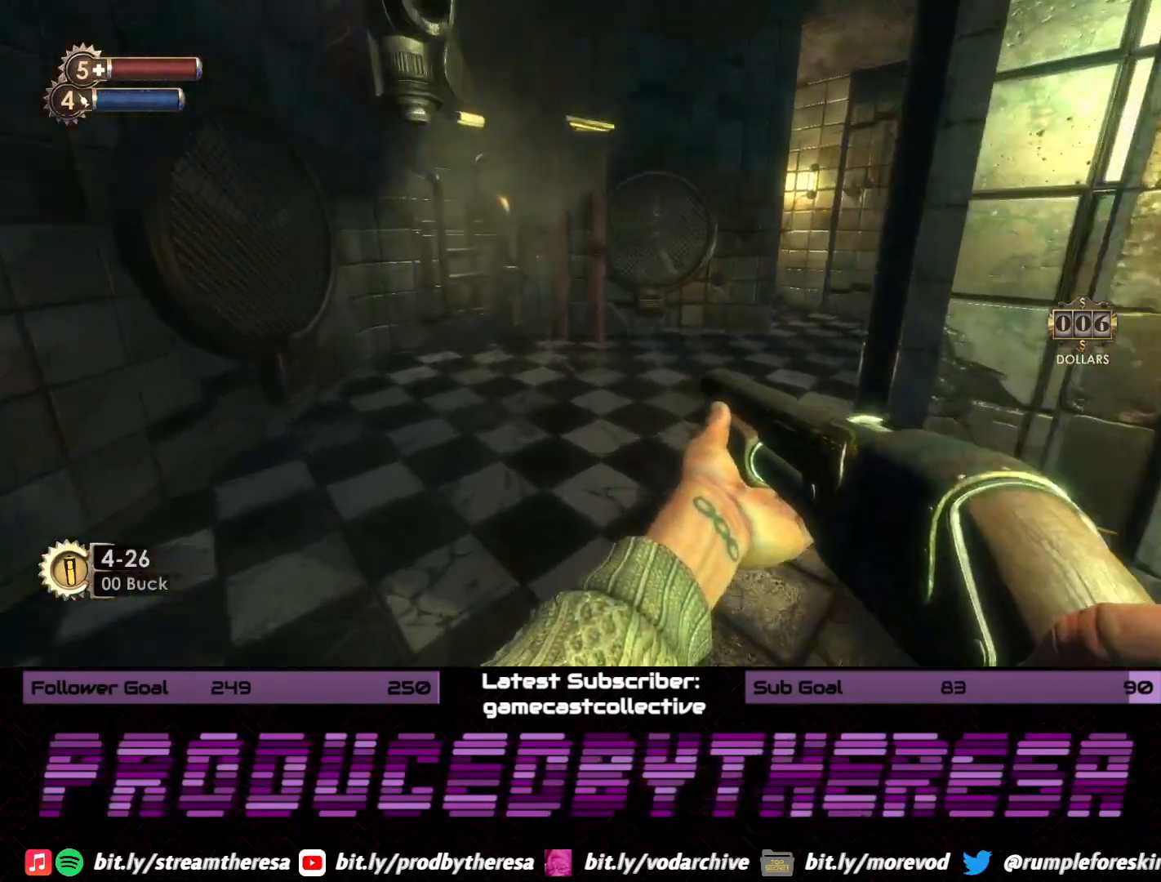
{"dt_ms": 500, "buttons": [], "left_stick": "up", "right_stick": "right", "events": [[433, "right_stick", "right"]]}
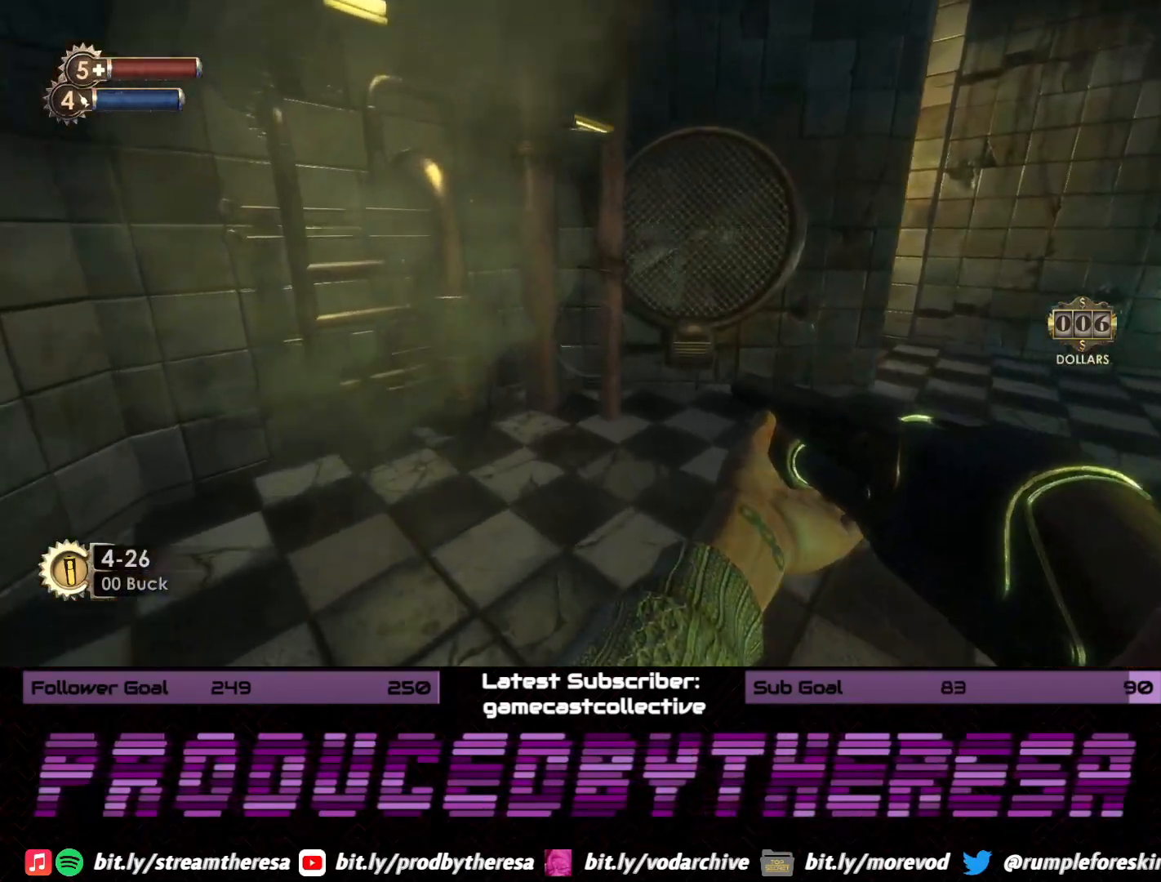
{"dt_ms": 500, "buttons": [], "left_stick": "up", "right_stick": "center", "events": [[433, "right_stick", "center"]]}
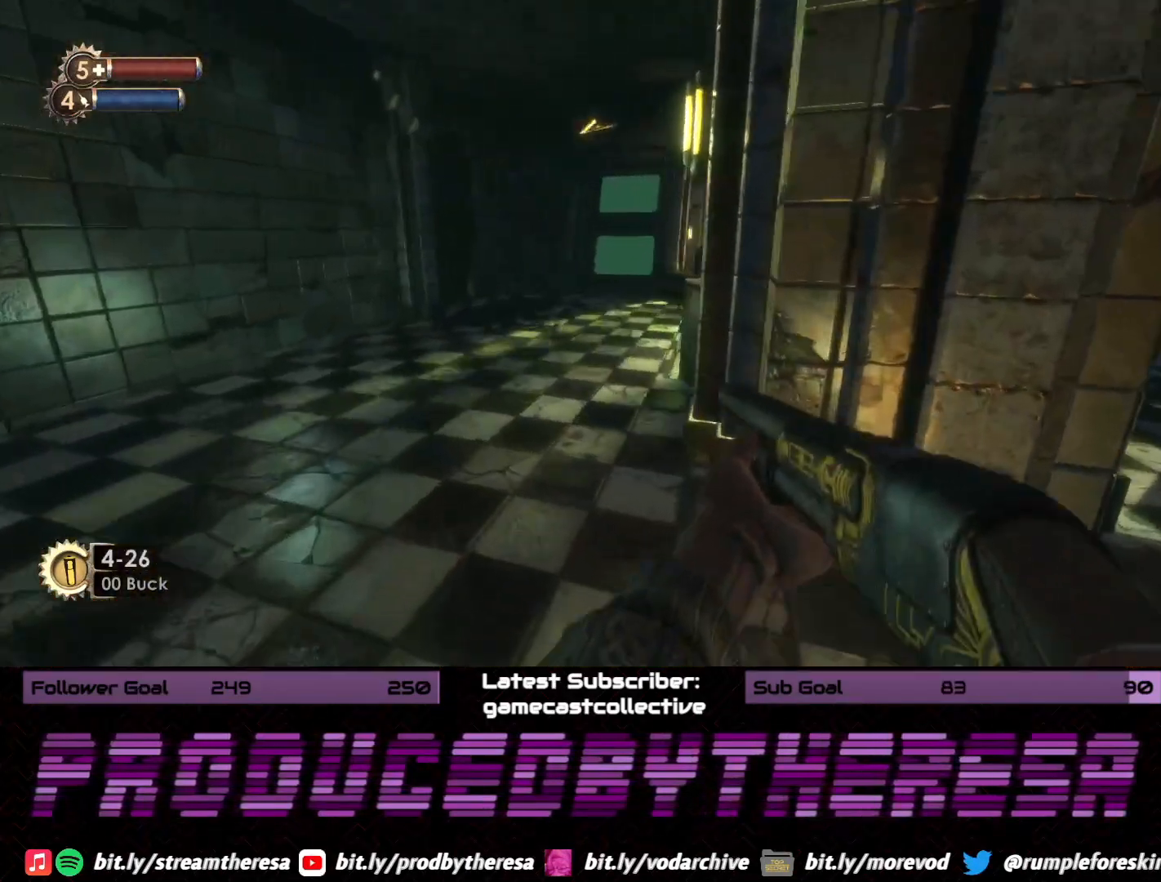
{"dt_ms": 500, "buttons": [], "left_stick": "up", "right_stick": "right", "events": [[400, "right_stick", "right"]]}
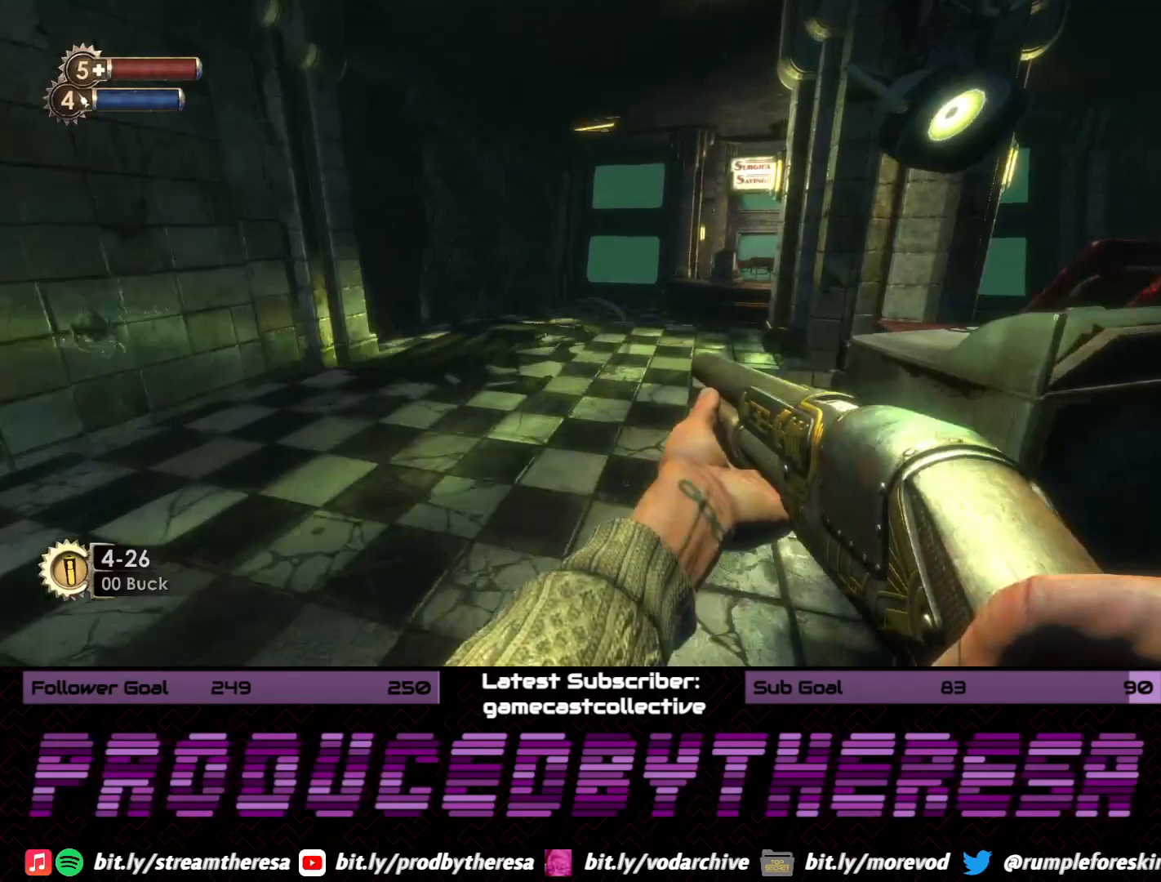
{"dt_ms": 500, "buttons": [], "left_stick": "left", "right_stick": "center", "events": [[133, "left_stick", "right"], [283, "right_stick", "center"], [317, "left_stick", "center"], [367, "CROSS", "down"], [450, "left_stick", "left"], [483, "CROSS", "up"]]}
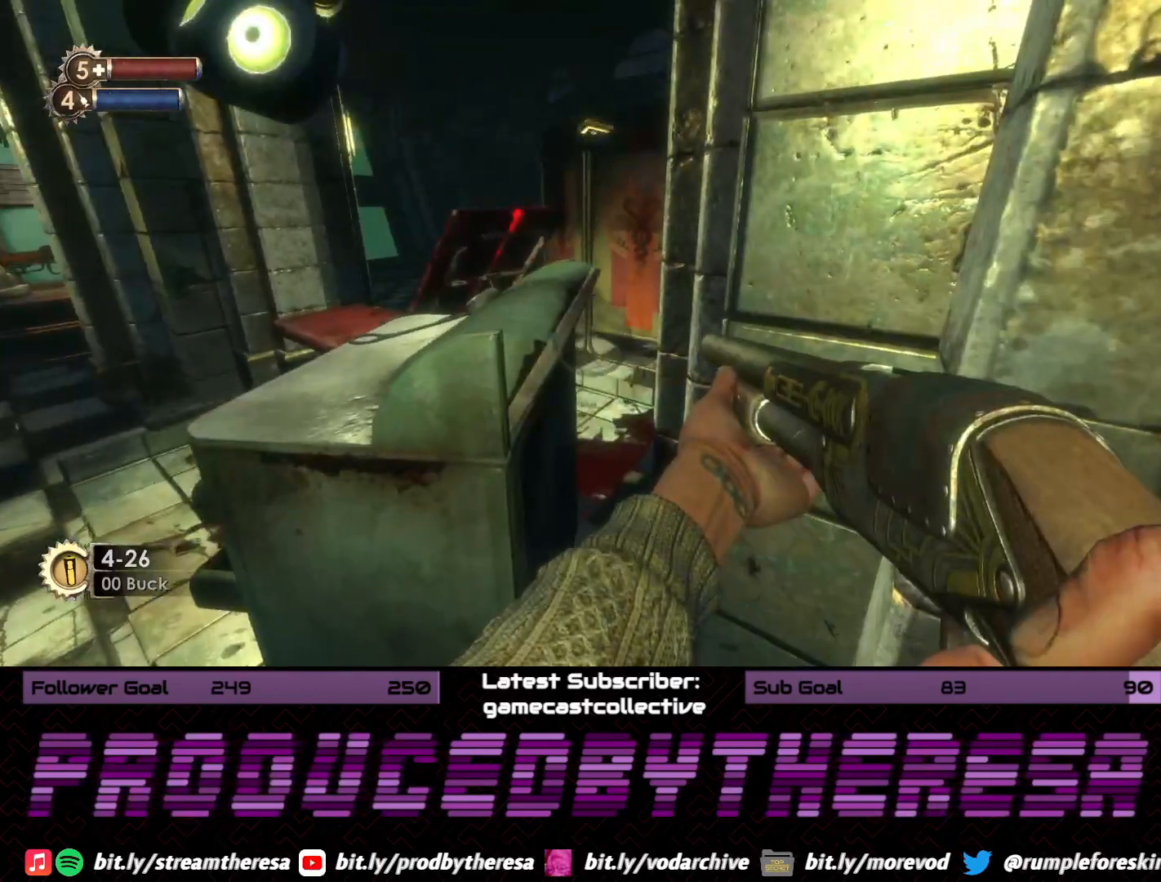
{"dt_ms": 500, "buttons": [], "left_stick": "left", "right_stick": "center", "events": [[217, "right_stick", "up-right"], [483, "right_stick", "center"]]}
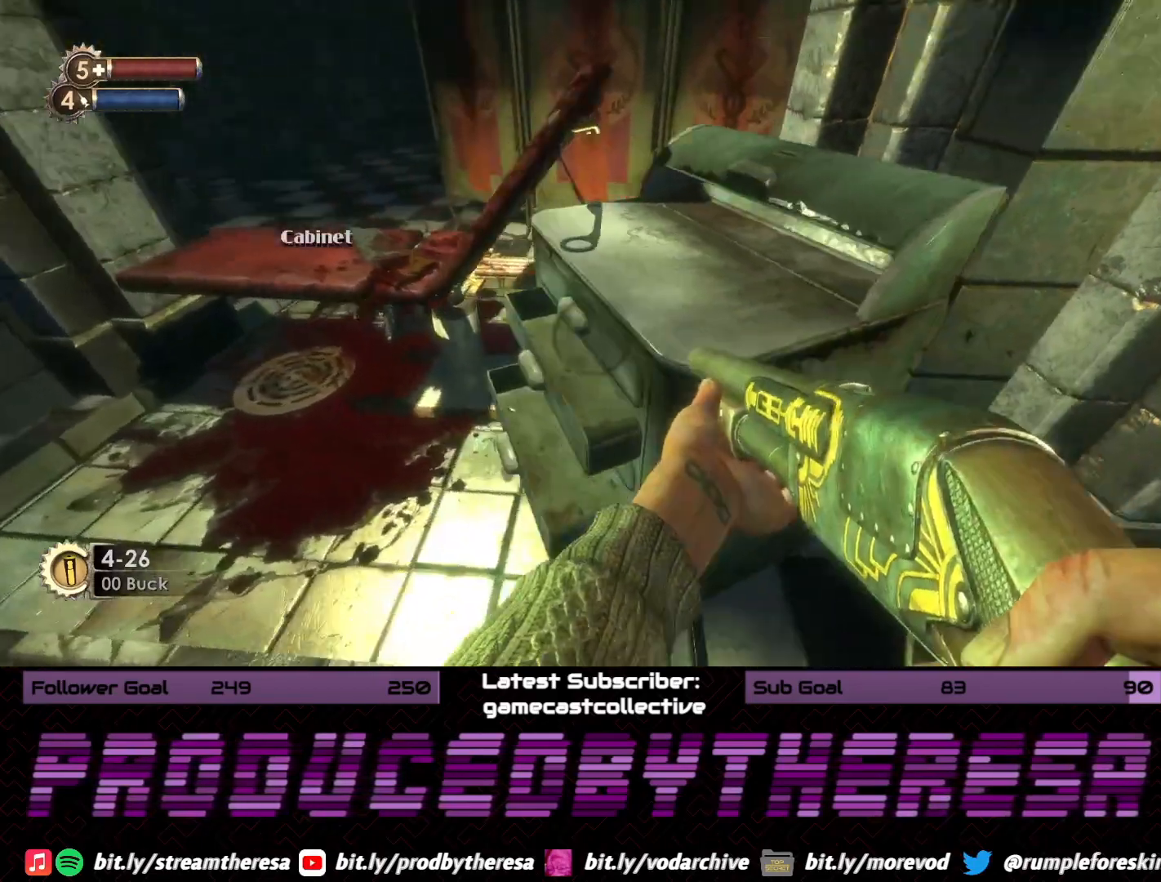
{"dt_ms": 1000, "buttons": [], "left_stick": "left", "right_stick": "down-left", "events": [[67, "CROSS", "down"], [133, "left_stick", "center"], [167, "CROSS", "up"], [267, "CROSS", "down"], [350, "CROSS", "up"], [467, "left_stick", "left"], [533, "right_stick", "up"], [633, "left_stick", "center"], [683, "left_stick", "left"], [750, "right_stick", "down-left"]]}
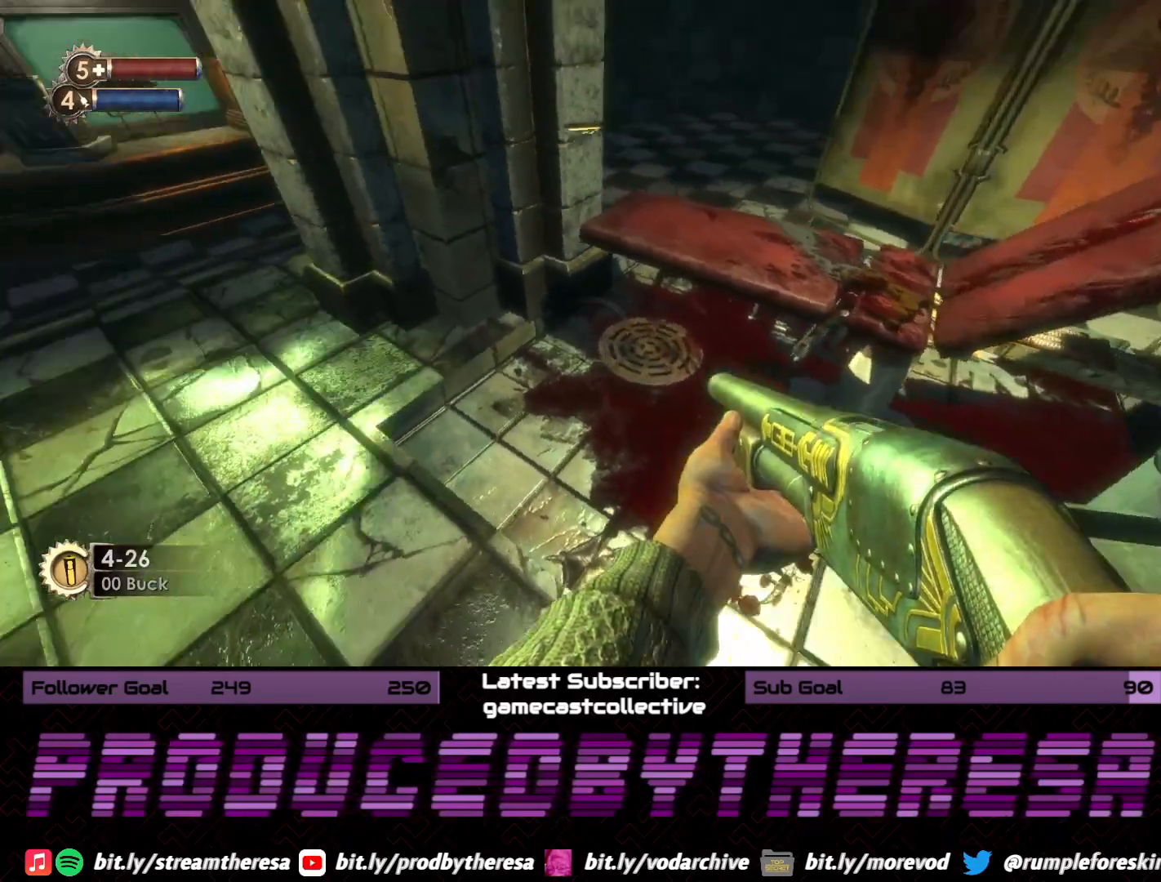
{"dt_ms": 500, "buttons": [], "left_stick": "up", "right_stick": "center", "events": [[50, "left_stick", "up-left"], [100, "right_stick", "left"], [150, "left_stick", "up"], [233, "right_stick", "center"], [333, "right_stick", "down-left"], [500, "right_stick", "center"]]}
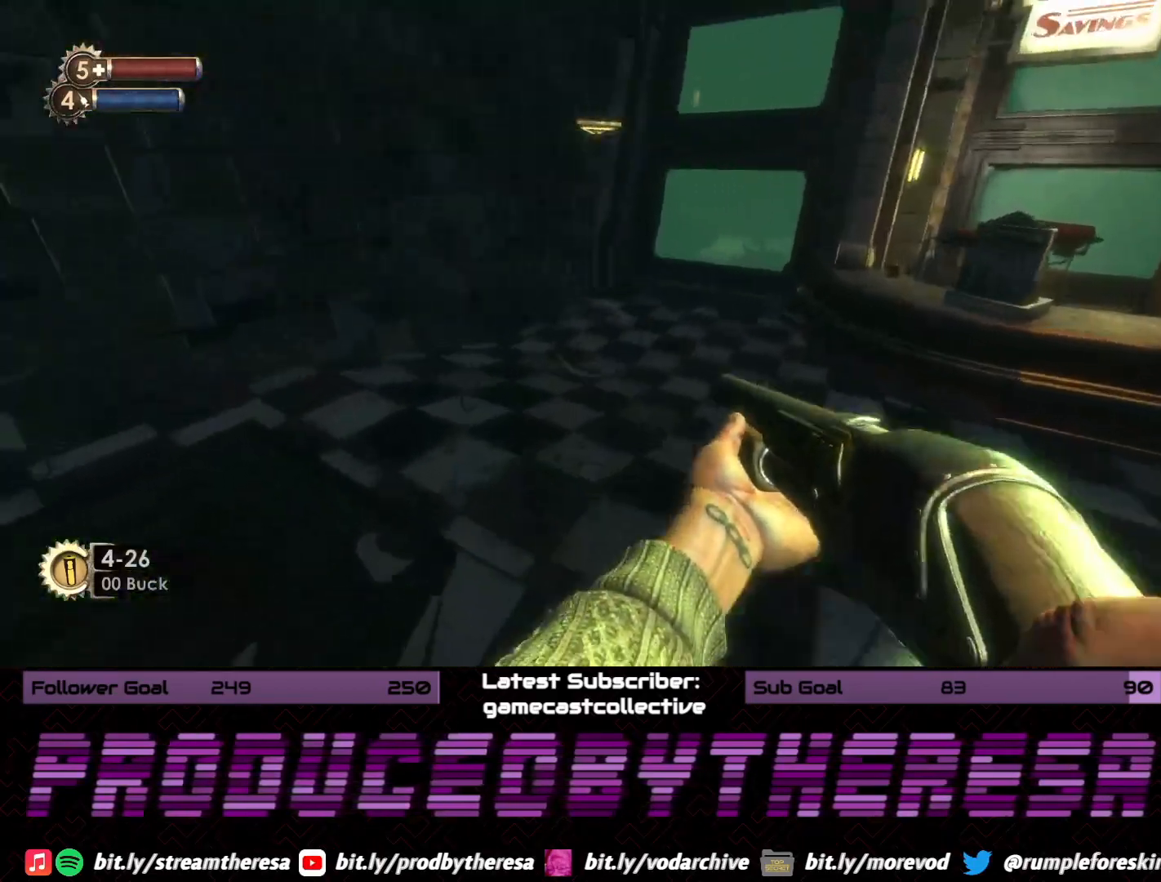
{"dt_ms": 500, "buttons": [], "left_stick": "up-right", "right_stick": "right", "events": [[133, "right_stick", "right"], [383, "left_stick", "up-right"]]}
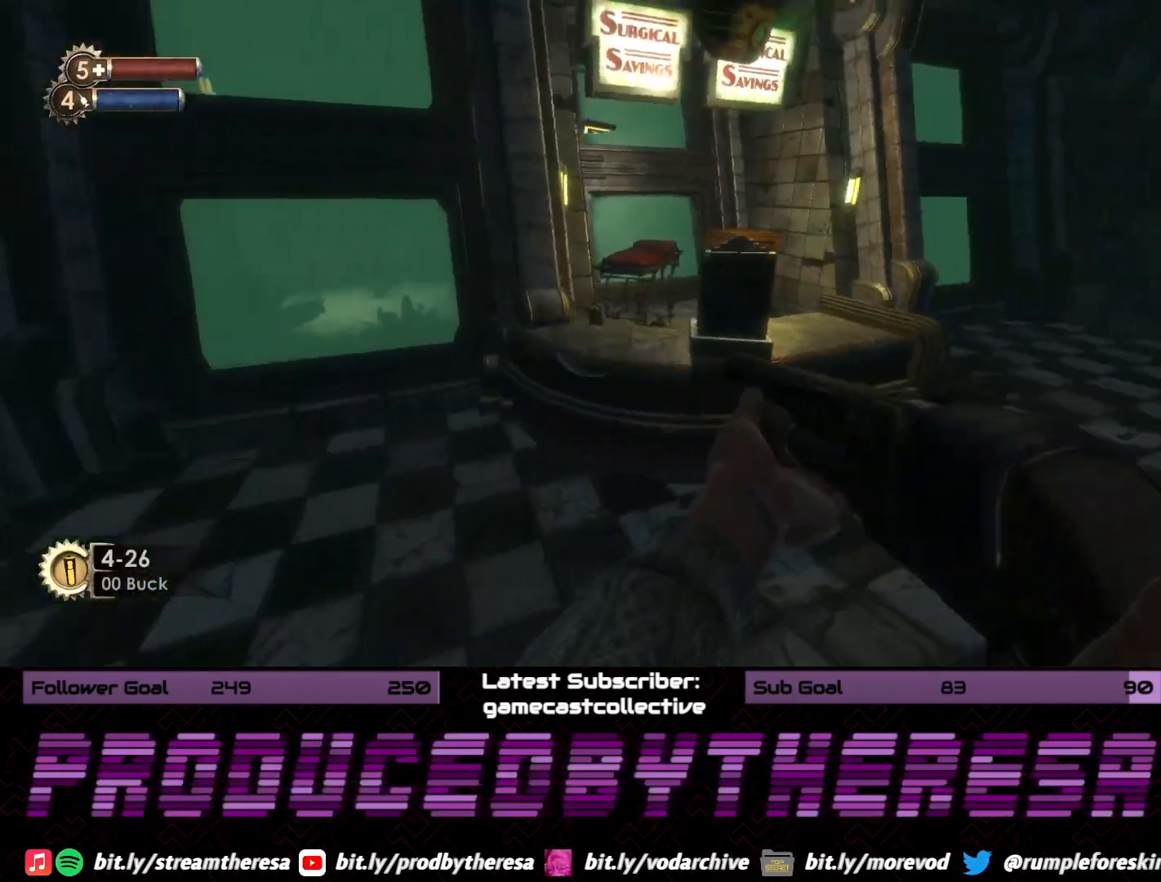
{"dt_ms": 500, "buttons": [], "left_stick": "left", "right_stick": "center", "events": [[33, "right_stick", "center"], [217, "left_stick", "up"], [250, "right_stick", "down"], [367, "left_stick", "center"], [400, "right_stick", "center"], [450, "left_stick", "left"]]}
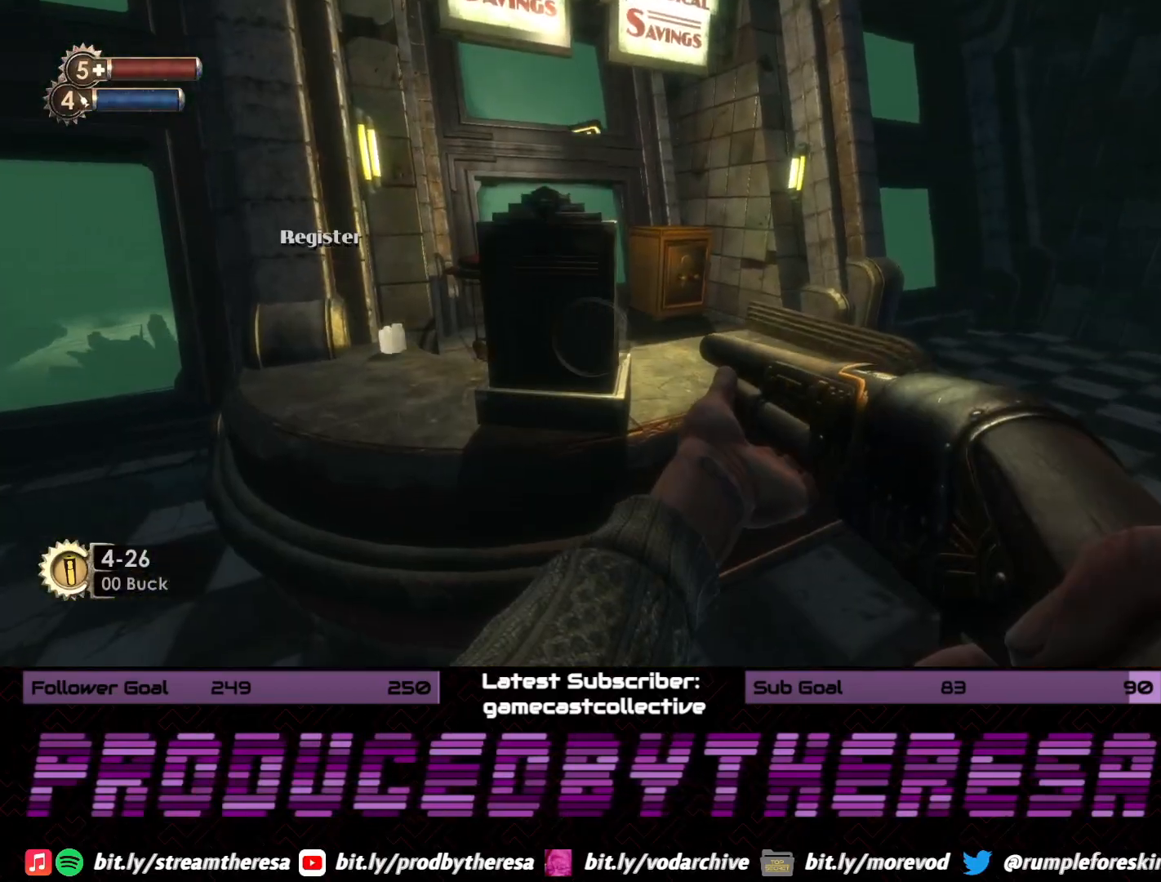
{"dt_ms": 500, "buttons": [], "left_stick": "up-left", "right_stick": "center", "events": [[183, "right_stick", "up"], [450, "right_stick", "center"], [500, "left_stick", "up-left"]]}
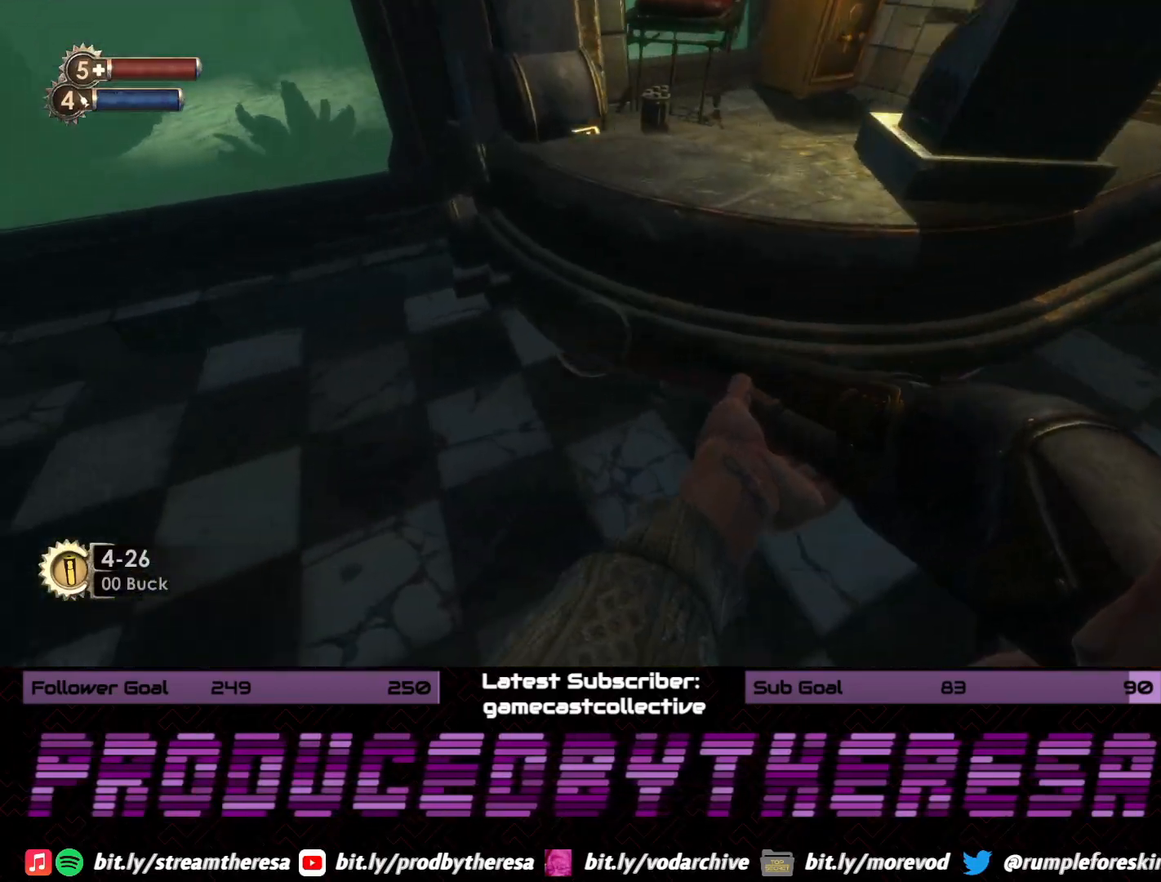
{"dt_ms": 1000, "buttons": [], "left_stick": "center", "right_stick": "center", "events": [[67, "right_stick", "down"], [117, "left_stick", "up"], [183, "right_stick", "center"], [233, "left_stick", "center"], [267, "CROSS", "down"], [367, "CROSS", "up"], [500, "left_stick", "right"], [583, "right_stick", "down"], [650, "right_stick", "down-right"], [683, "left_stick", "up-right"], [817, "right_stick", "center"], [900, "CROSS", "down"], [917, "left_stick", "center"], [1000, "CROSS", "up"]]}
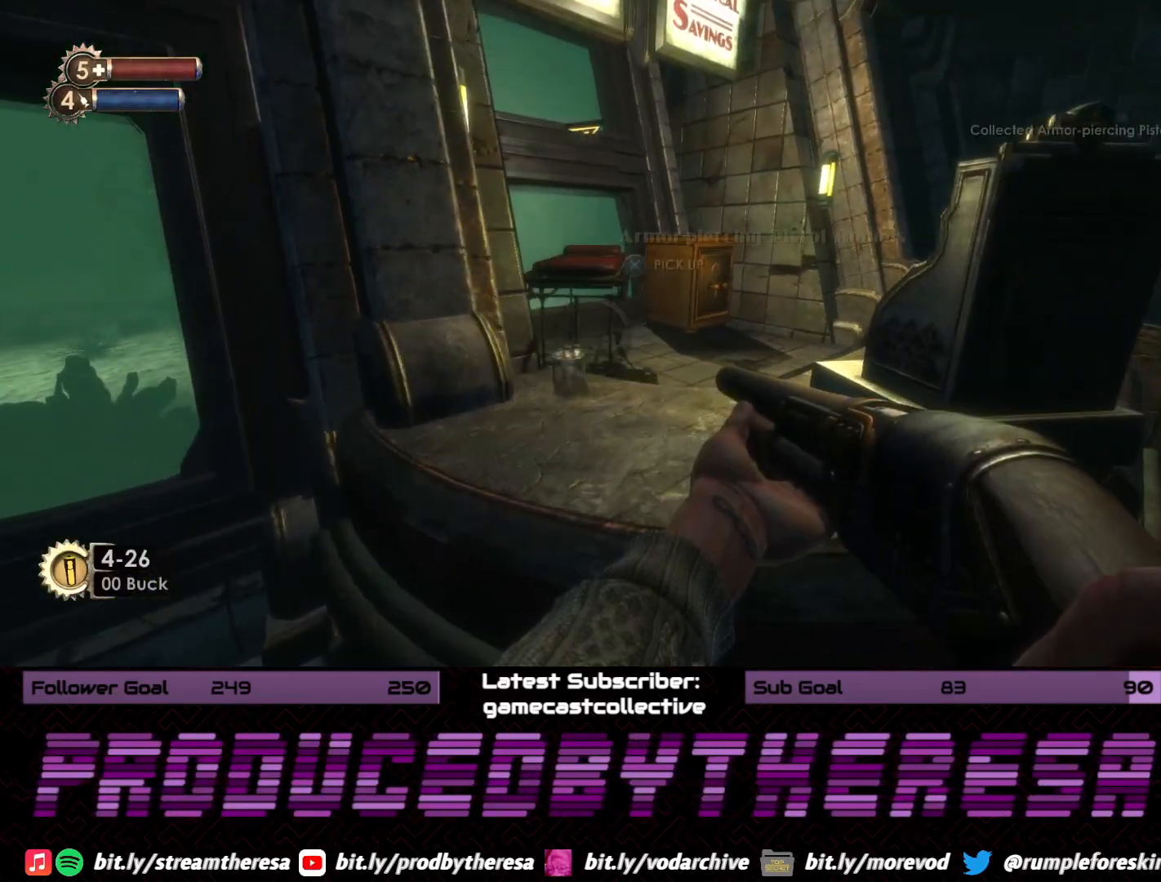
{"dt_ms": 500, "buttons": [], "left_stick": "right", "right_stick": "center", "events": [[33, "left_stick", "down-right"], [67, "CROSS", "down"], [133, "left_stick", "right"], [183, "CROSS", "up"]]}
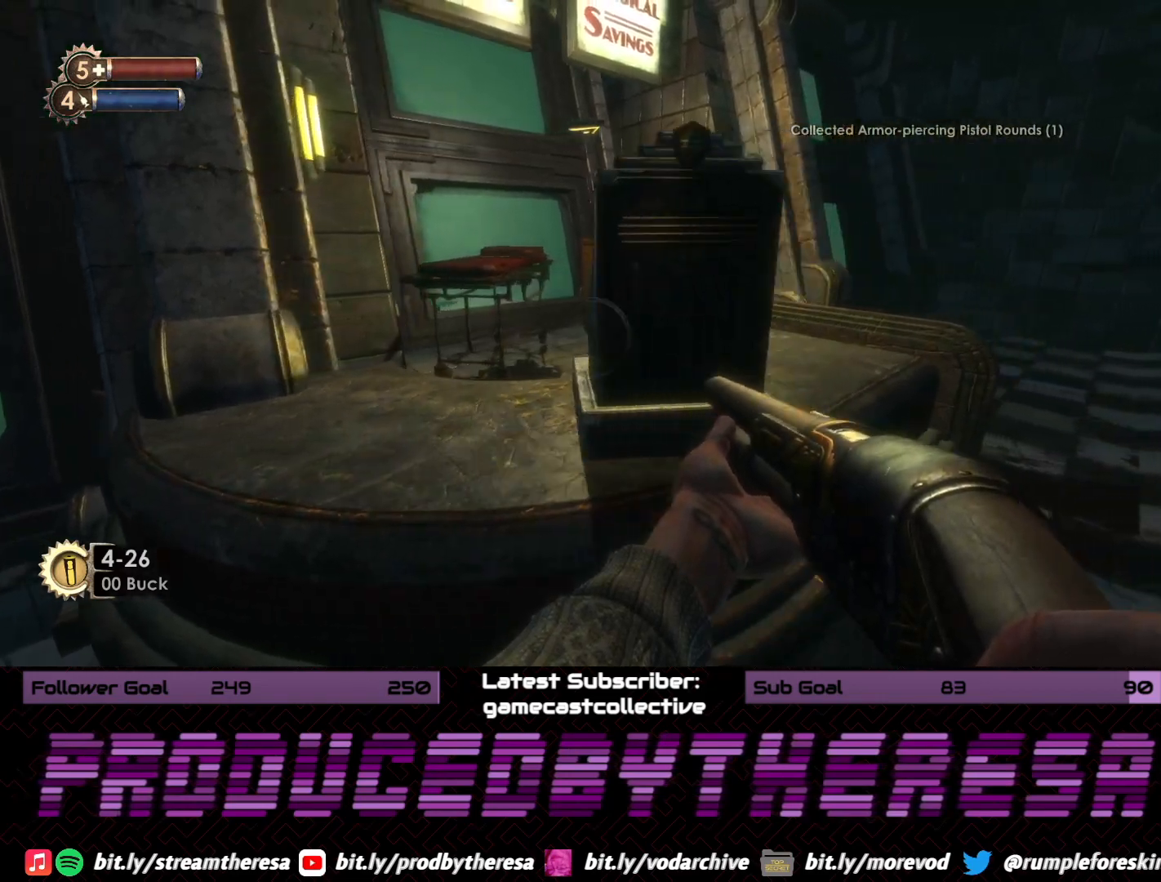
{"dt_ms": 500, "buttons": ["CROSS"], "left_stick": "right", "right_stick": "center", "events": [[100, "right_stick", "left"], [333, "right_stick", "center"], [400, "CROSS", "down"]]}
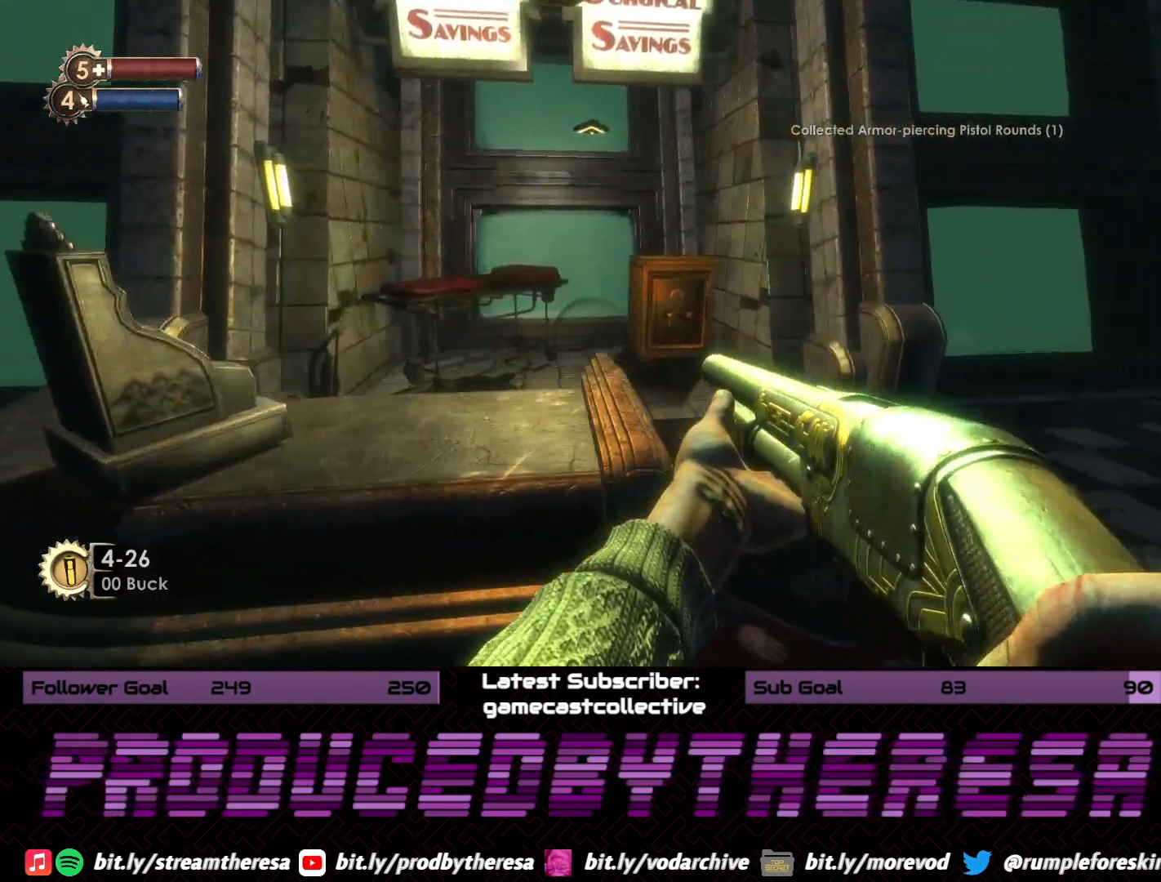
{"dt_ms": 500, "buttons": [], "left_stick": "up", "right_stick": "center", "events": [[17, "CROSS", "up"], [100, "left_stick", "up-right"], [167, "right_stick", "left"], [267, "left_stick", "up"], [333, "right_stick", "center"]]}
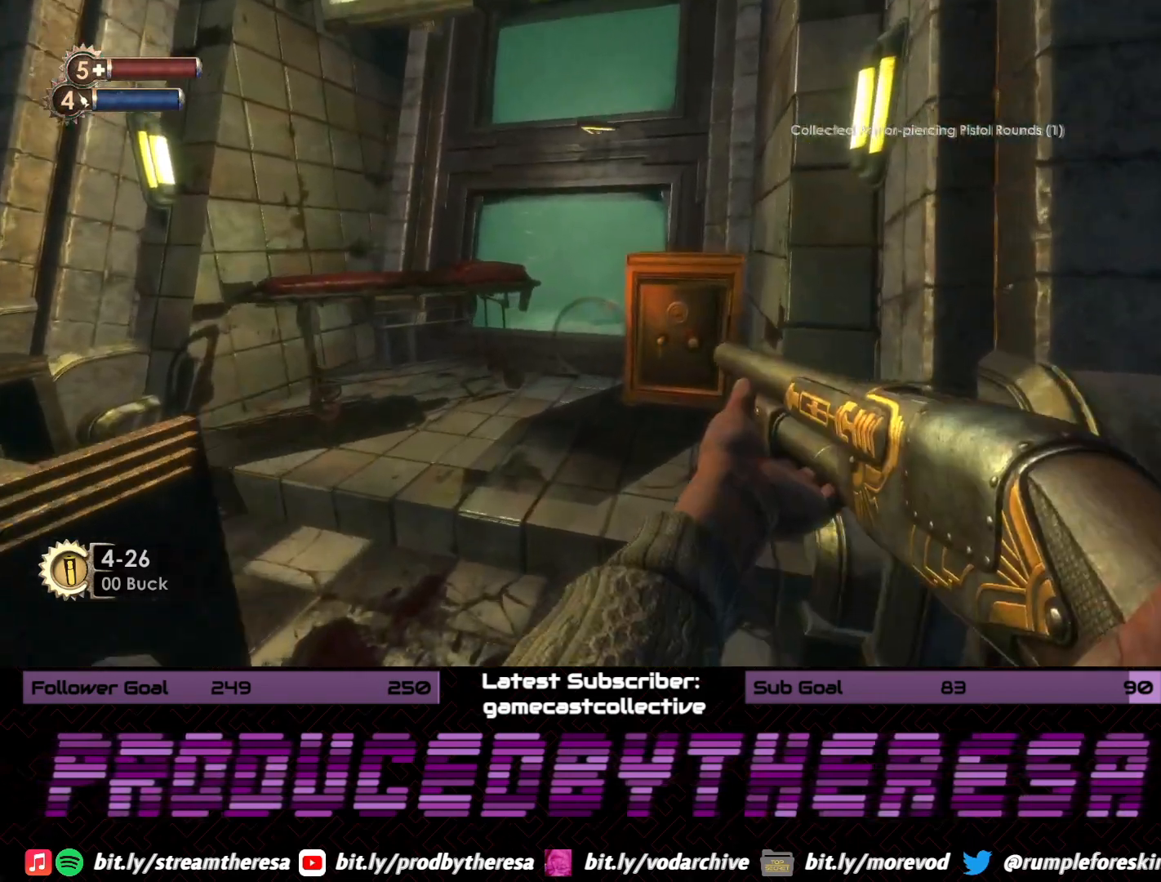
{"dt_ms": 500, "buttons": [], "left_stick": "center", "right_stick": "center", "events": [[200, "left_stick", "center"], [317, "START", "down"], [417, "START", "up"]]}
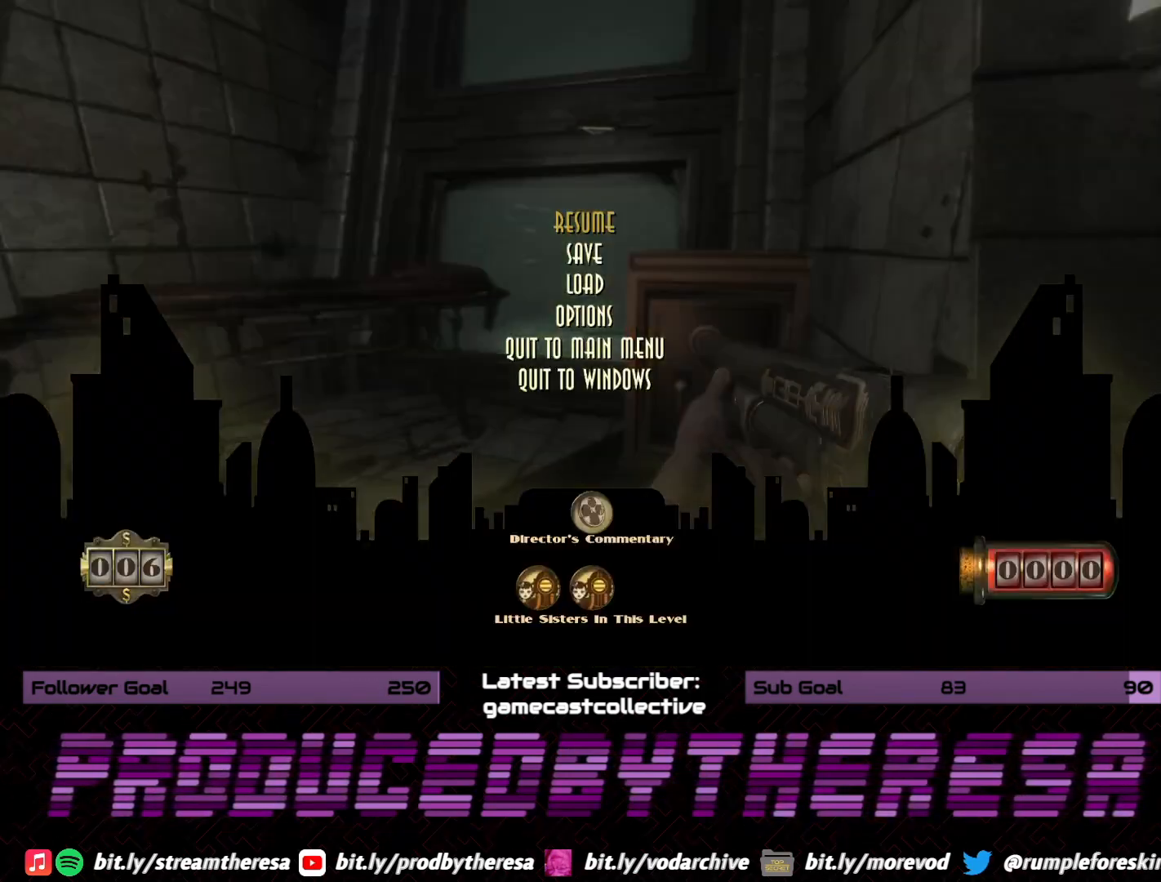
{"dt_ms": 500, "buttons": [], "left_stick": "center", "right_stick": "center", "events": [[300, "DPAD_DOWN", "down"], [400, "DPAD_DOWN", "up"]]}
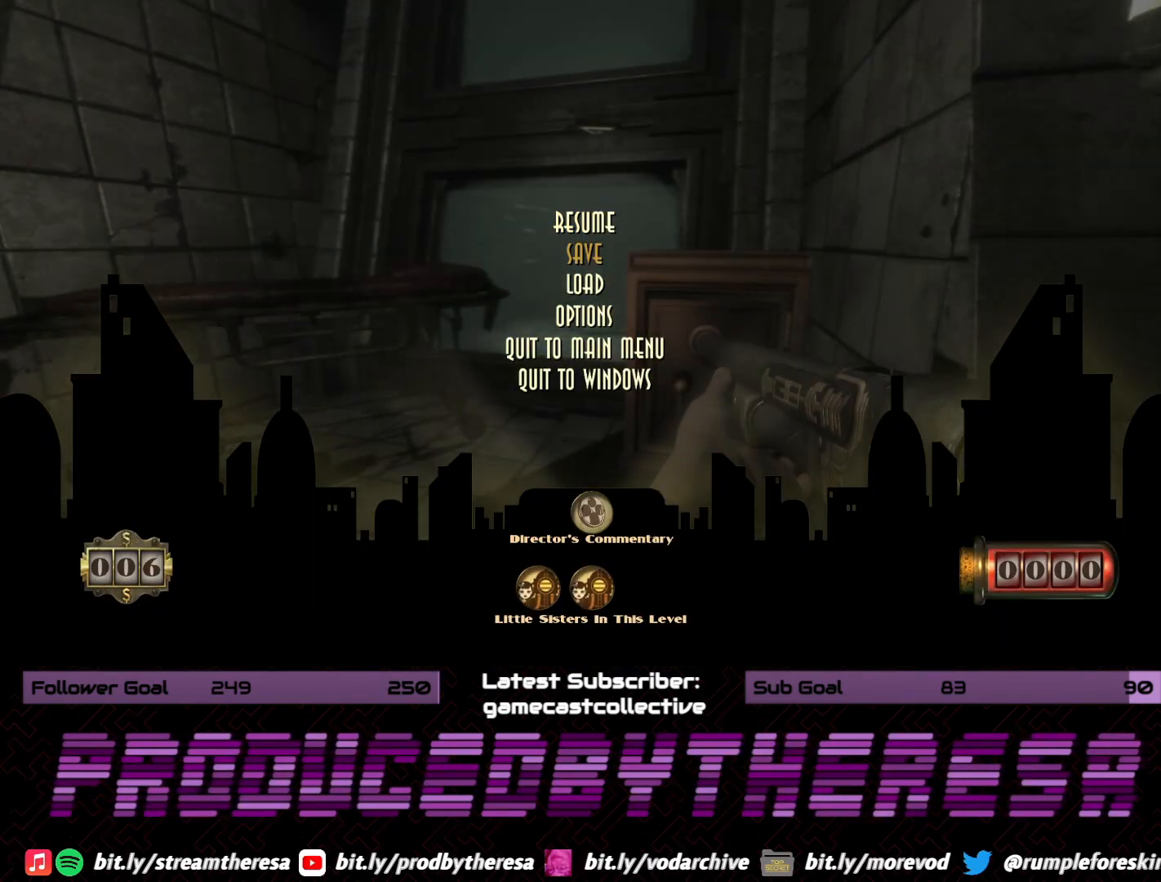
{"dt_ms": 500, "buttons": [], "left_stick": "center", "right_stick": "center", "events": [[317, "CROSS", "down"], [433, "CROSS", "up"]]}
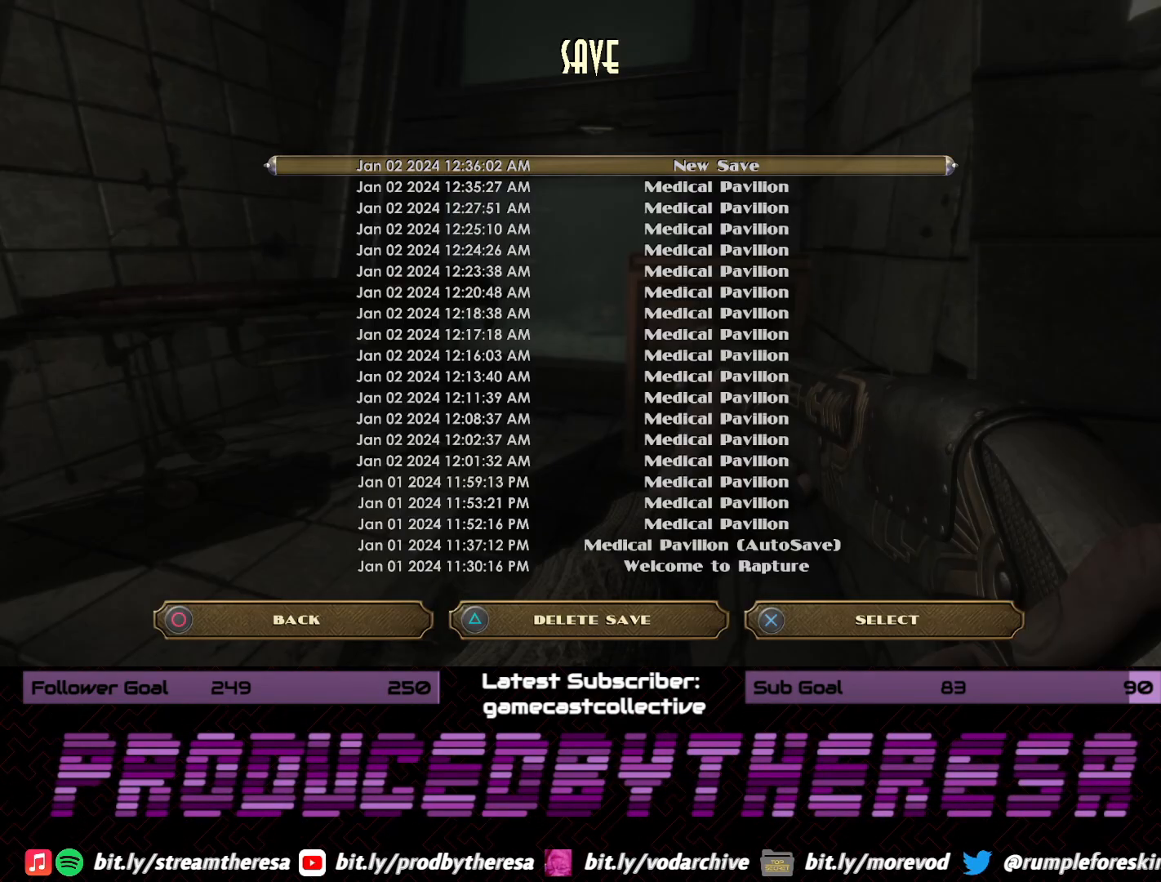
{"dt_ms": 500, "buttons": [], "left_stick": "center", "right_stick": "center", "events": [[250, "CROSS", "down"], [350, "CROSS", "up"]]}
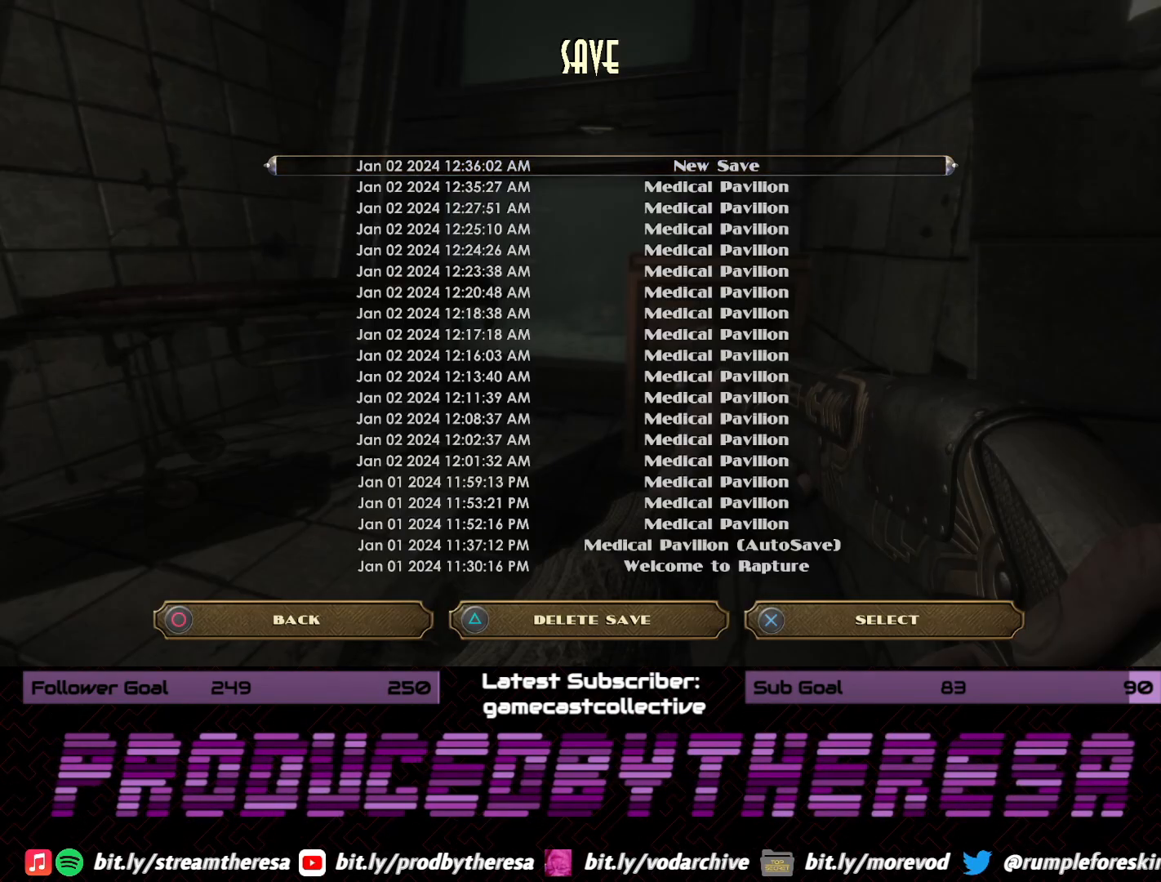
{"dt_ms": 500, "buttons": [], "left_stick": "center", "right_stick": "center", "events": []}
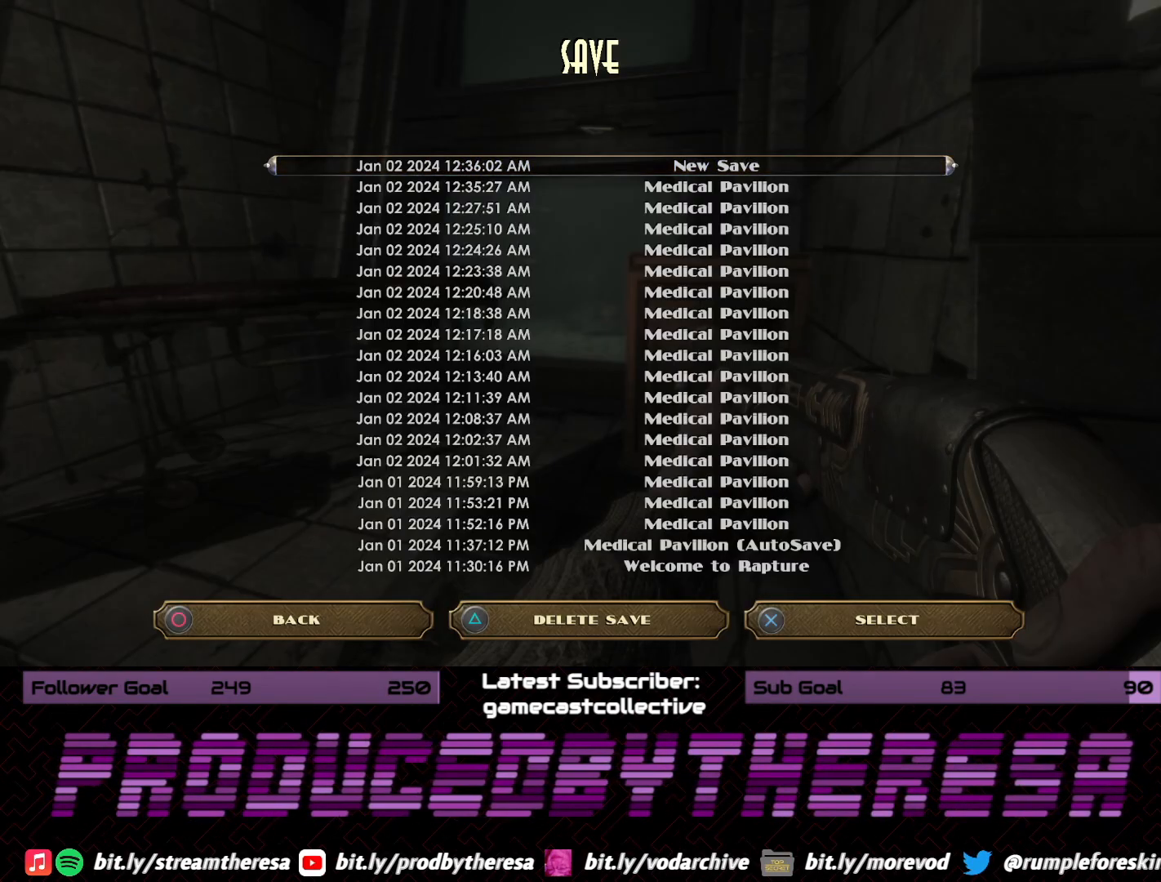
{"dt_ms": 500, "buttons": [], "left_stick": "center", "right_stick": "center", "events": []}
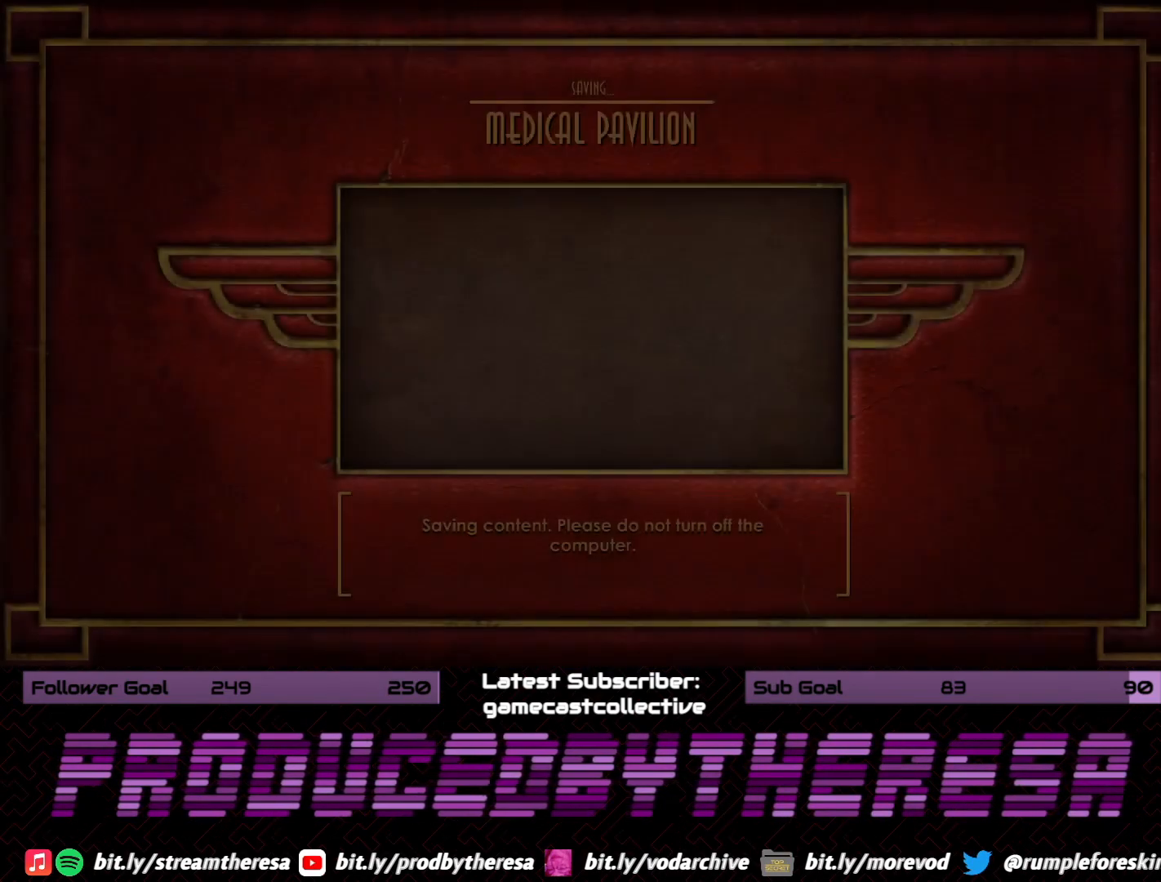
{"dt_ms": 500, "buttons": [], "left_stick": "center", "right_stick": "center", "events": []}
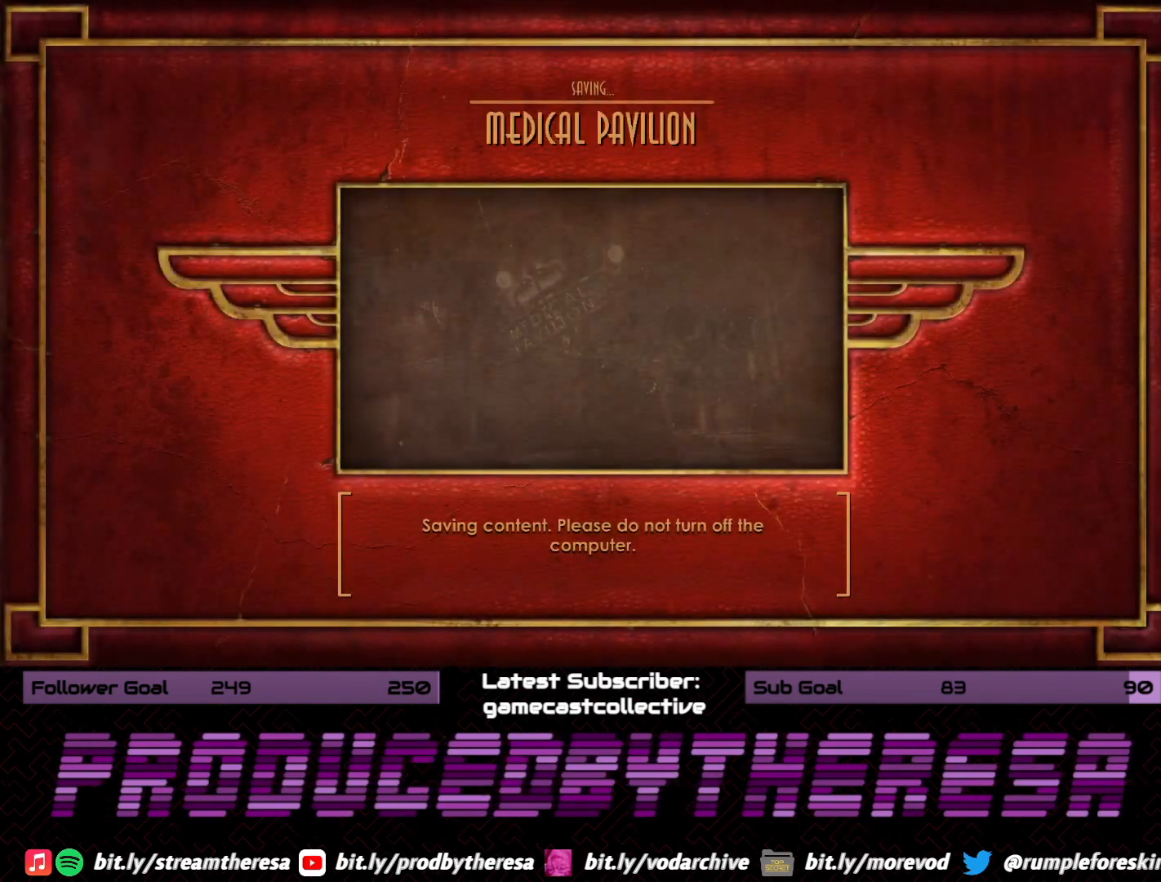
{"dt_ms": 500, "buttons": [], "left_stick": "center", "right_stick": "center", "events": []}
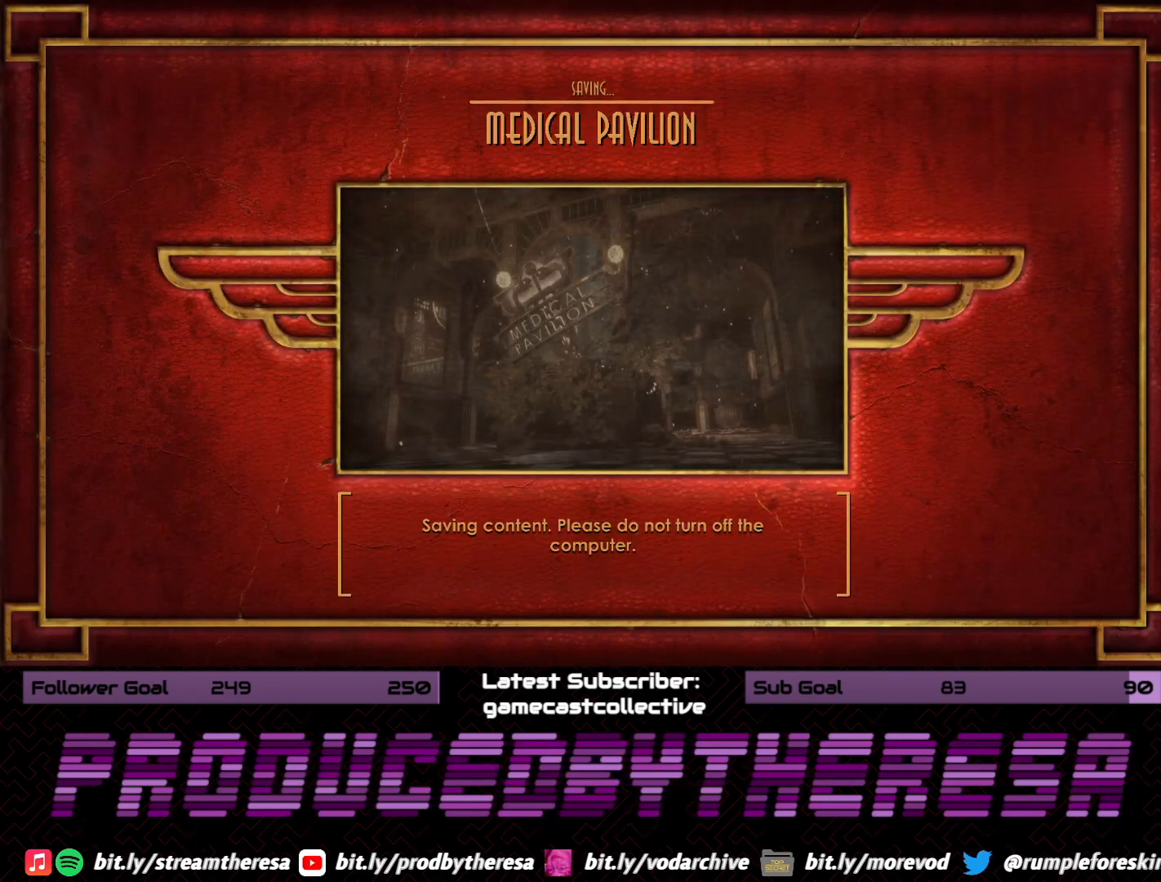
{"dt_ms": 500, "buttons": [], "left_stick": "center", "right_stick": "center", "events": []}
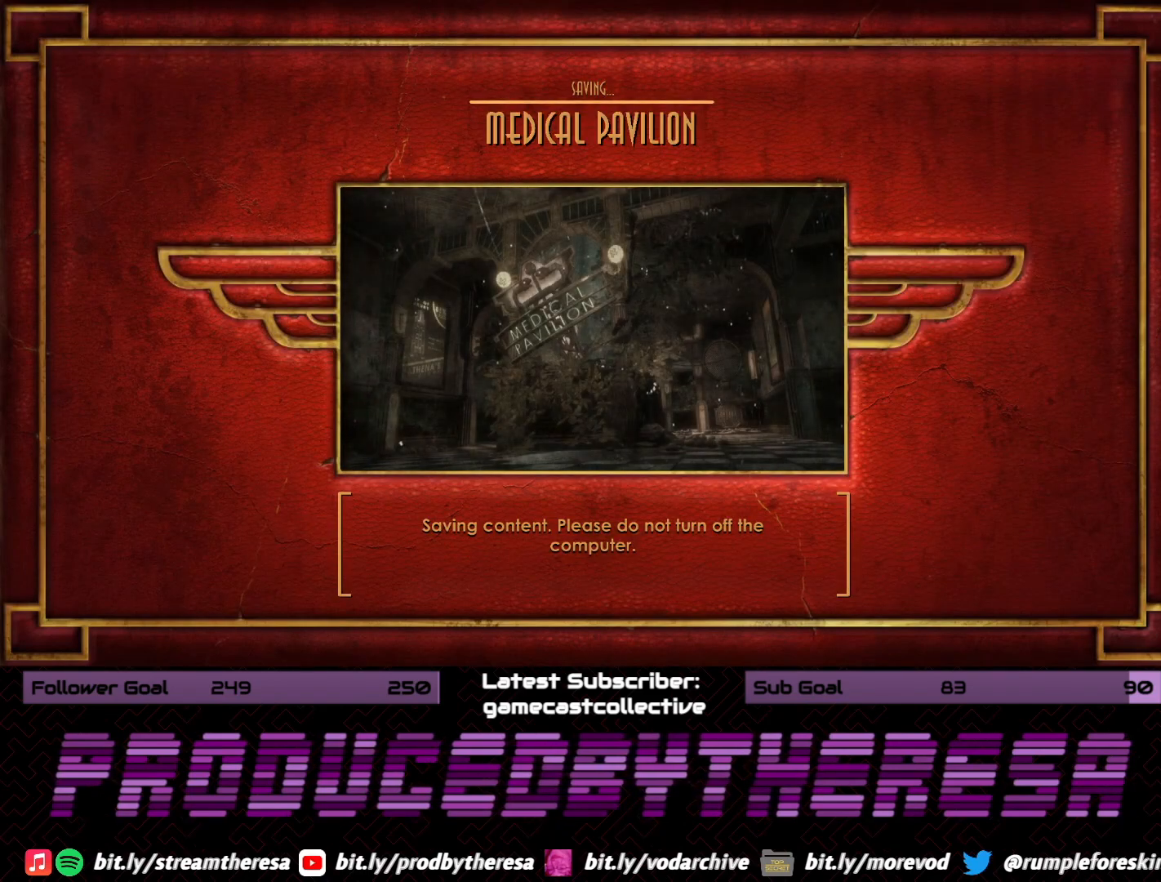
{"dt_ms": 500, "buttons": [], "left_stick": "center", "right_stick": "center", "events": []}
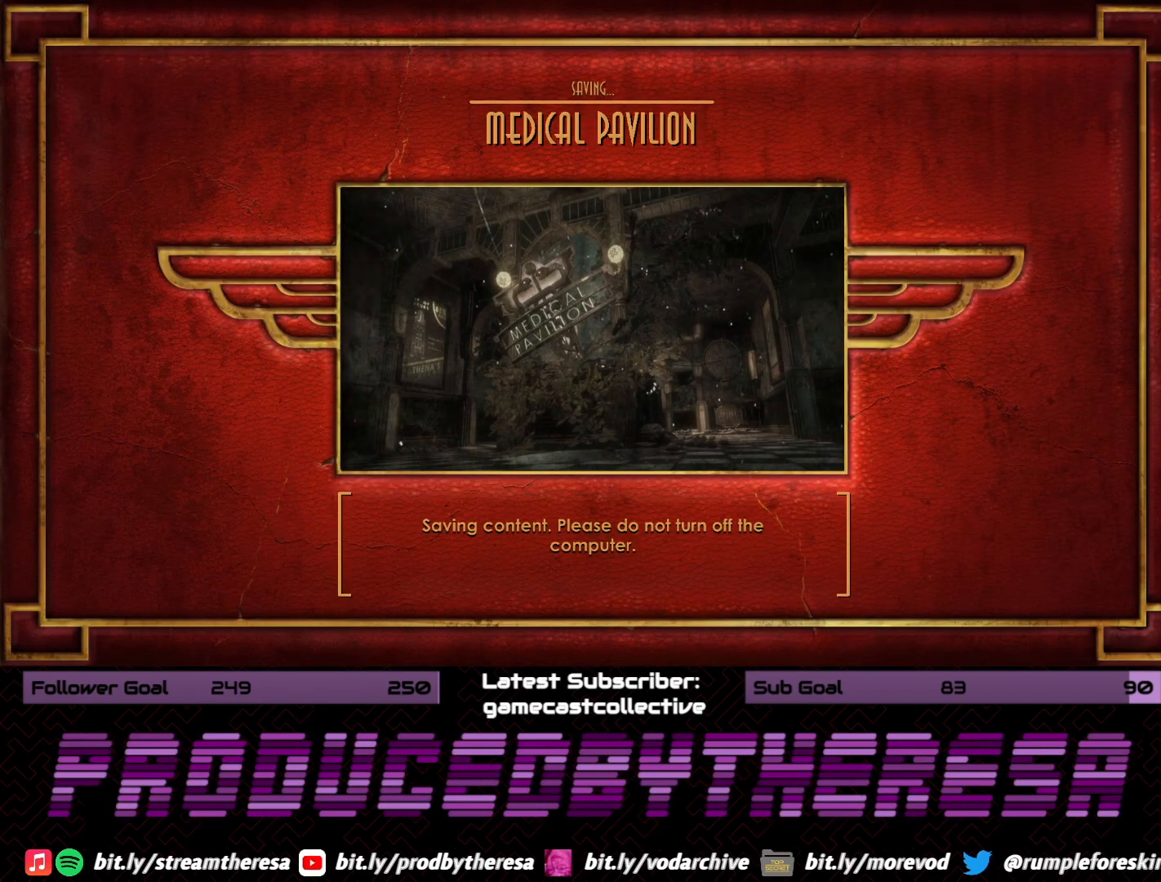
{"dt_ms": 500, "buttons": [], "left_stick": "center", "right_stick": "center", "events": []}